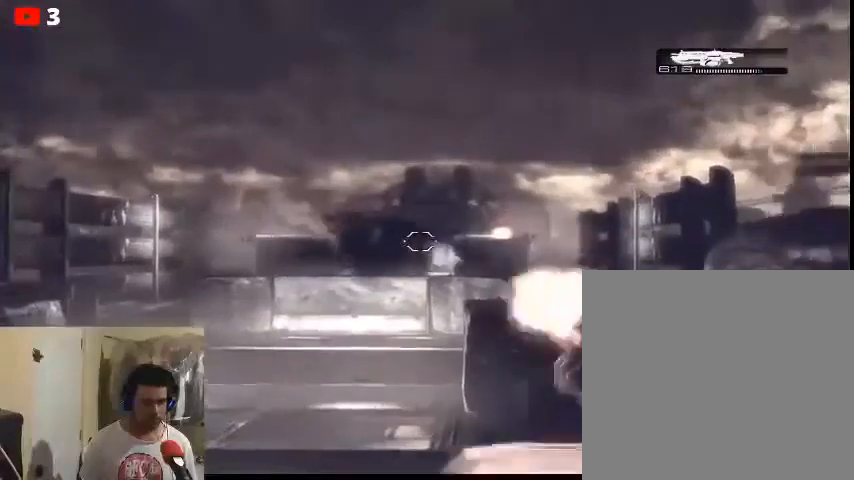
Gameplay with a controller (Xbox layout); each line is a JSON object with the inputs held at the frame after it. "events" lists button and stick changes between this image and that frame as [ms after this image, input, new state], when the widget could be followed in between.
{"buttons": ["L2", "R2"], "left_stick": "center", "right_stick": "center", "events": []}
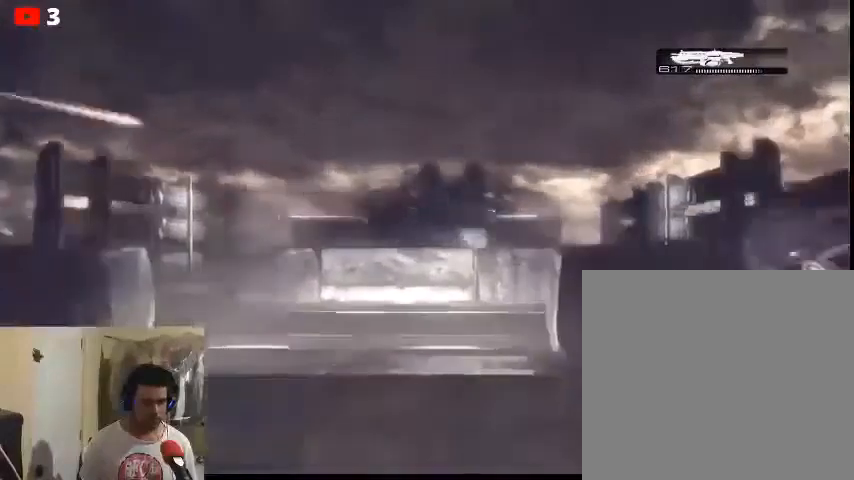
{"buttons": [], "left_stick": "center", "right_stick": "center", "events": [[100, "R2", "up"], [133, "L2", "up"], [267, "DPAD_UP", "down"], [367, "DPAD_UP", "up"]]}
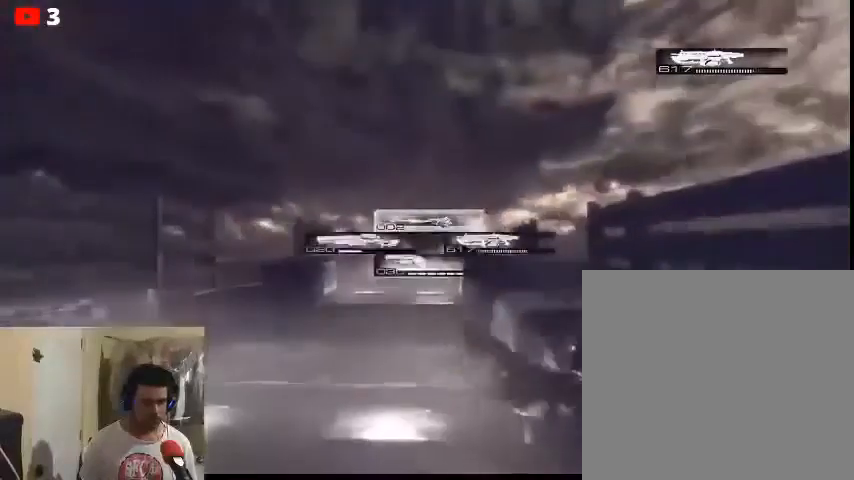
{"buttons": ["L2"], "left_stick": "center", "right_stick": "center", "events": [[100, "L2", "down"]]}
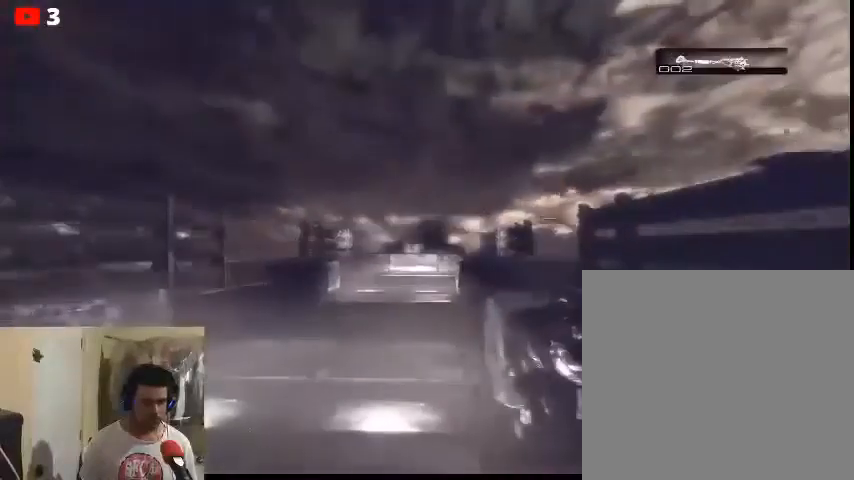
{"buttons": ["L2"], "left_stick": "center", "right_stick": "up-right", "events": [[333, "right_stick", "right"], [400, "right_stick", "up-right"]]}
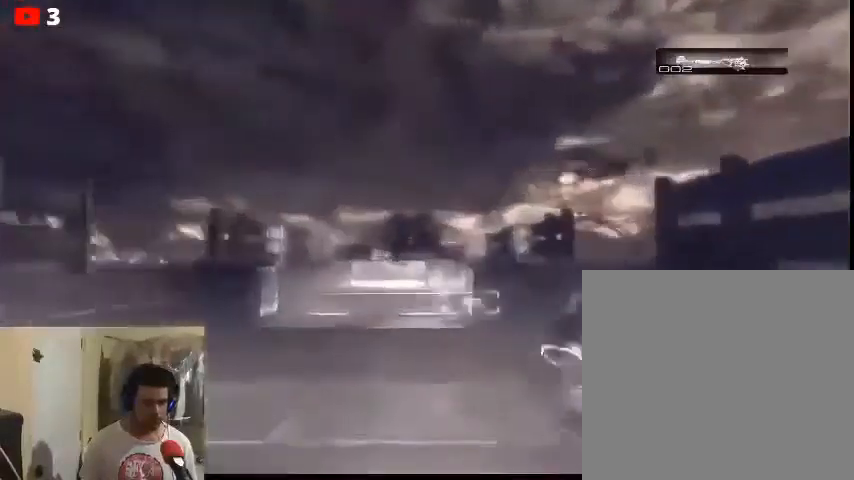
{"buttons": ["L2"], "left_stick": "center", "right_stick": "up", "events": [[233, "right_stick", "up"]]}
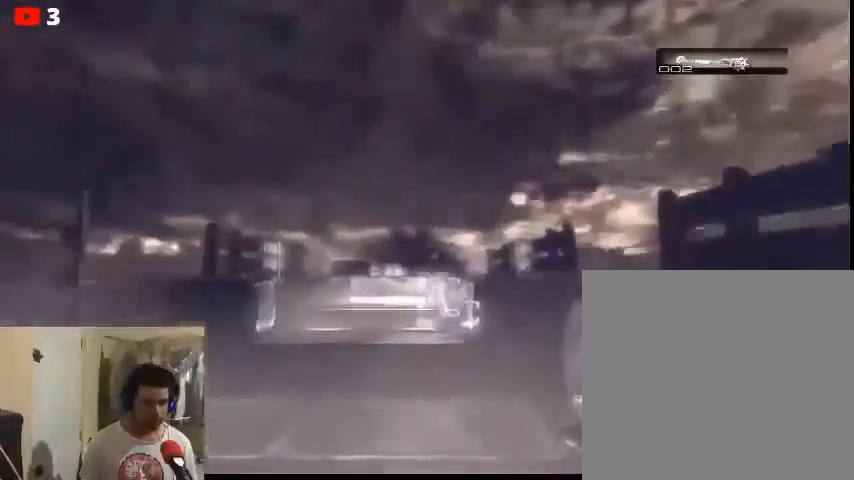
{"buttons": ["L2", "R2"], "left_stick": "center", "right_stick": "up-right", "events": [[267, "right_stick", "up-right"], [433, "R2", "down"]]}
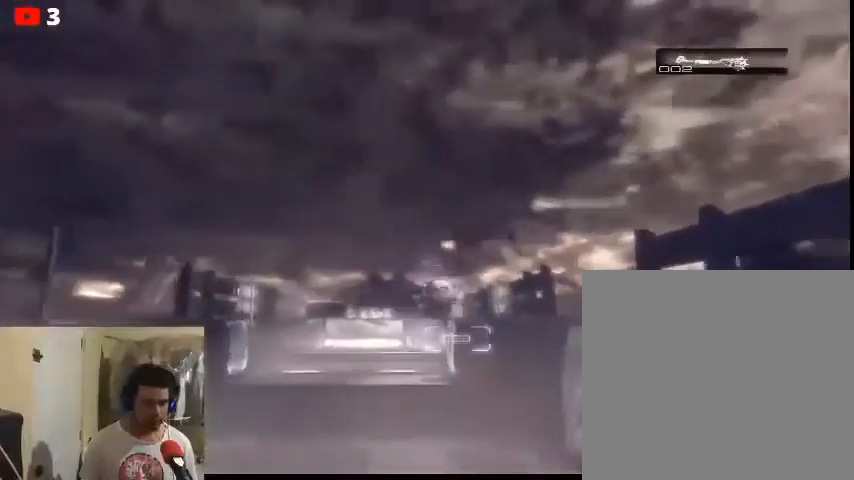
{"buttons": ["L2", "R2"], "left_stick": "center", "right_stick": "up-right", "events": []}
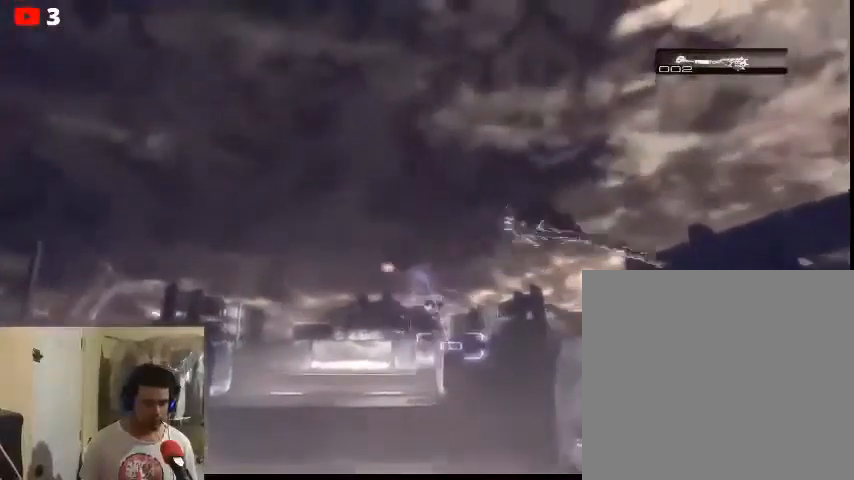
{"buttons": ["L2"], "left_stick": "center", "right_stick": "up", "events": [[133, "R2", "up"], [133, "right_stick", "up"]]}
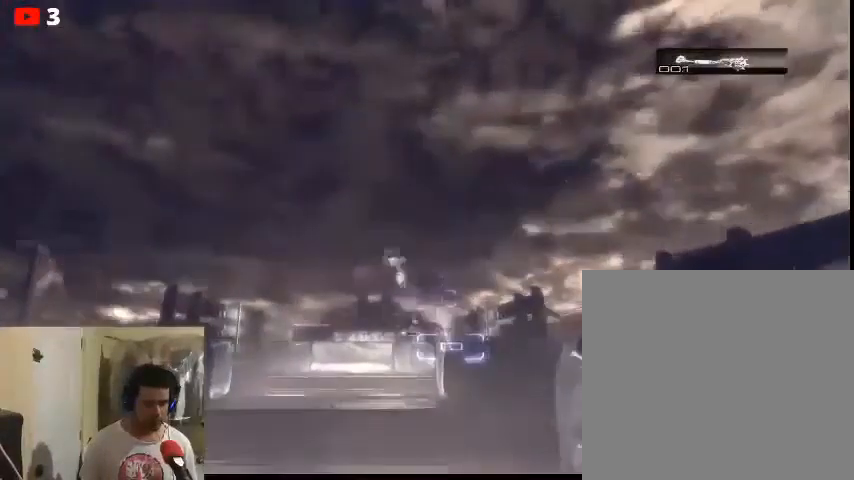
{"buttons": ["L2"], "left_stick": "center", "right_stick": "up", "events": []}
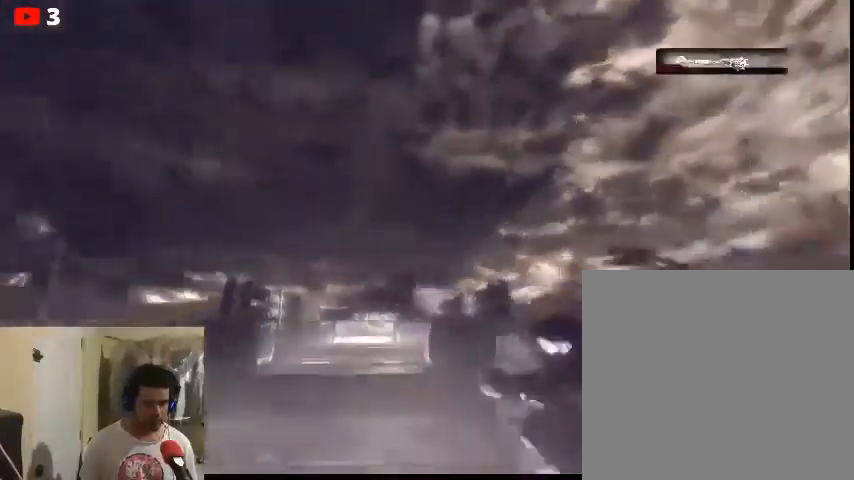
{"buttons": ["L2"], "left_stick": "center", "right_stick": "center", "events": [[333, "right_stick", "center"]]}
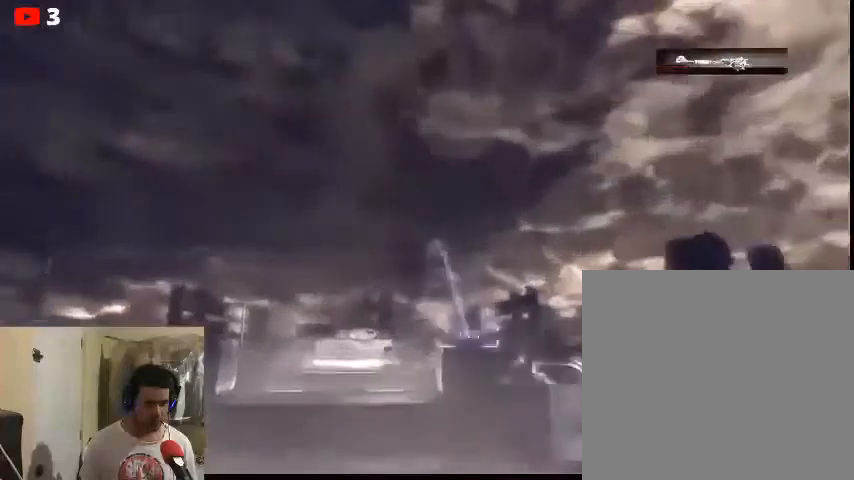
{"buttons": [], "left_stick": "center", "right_stick": "center", "events": [[233, "L2", "up"]]}
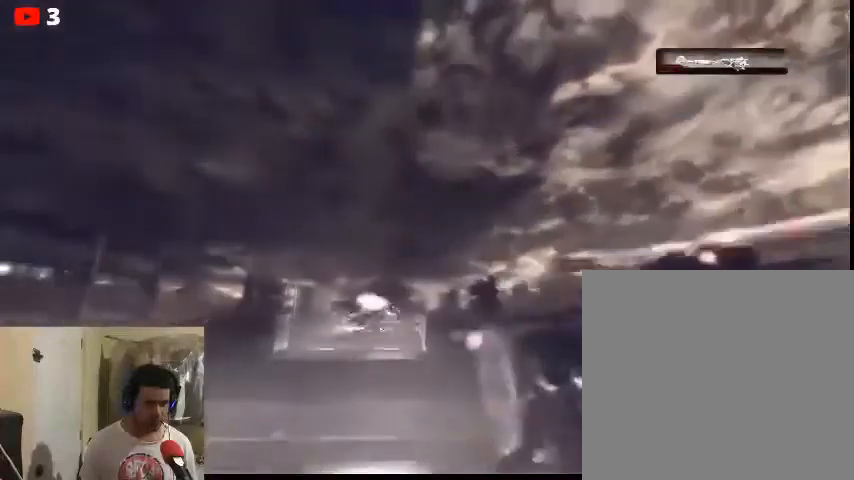
{"buttons": [], "left_stick": "center", "right_stick": "center", "events": []}
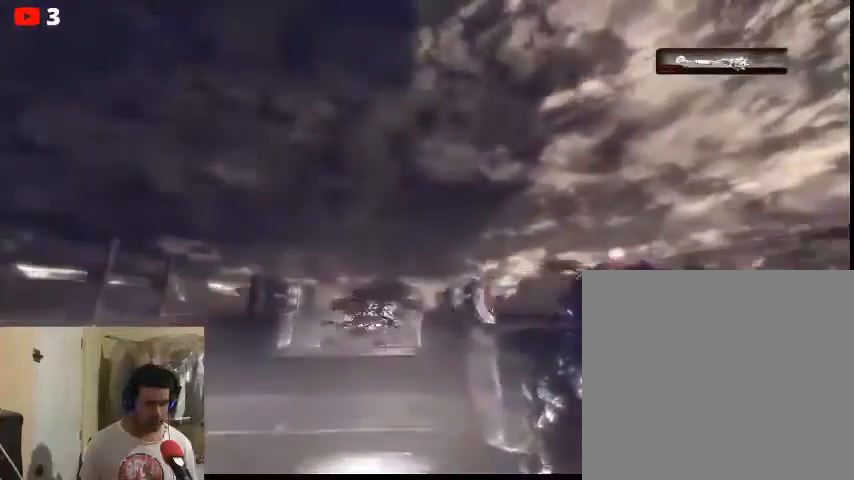
{"buttons": [], "left_stick": "center", "right_stick": "center", "events": []}
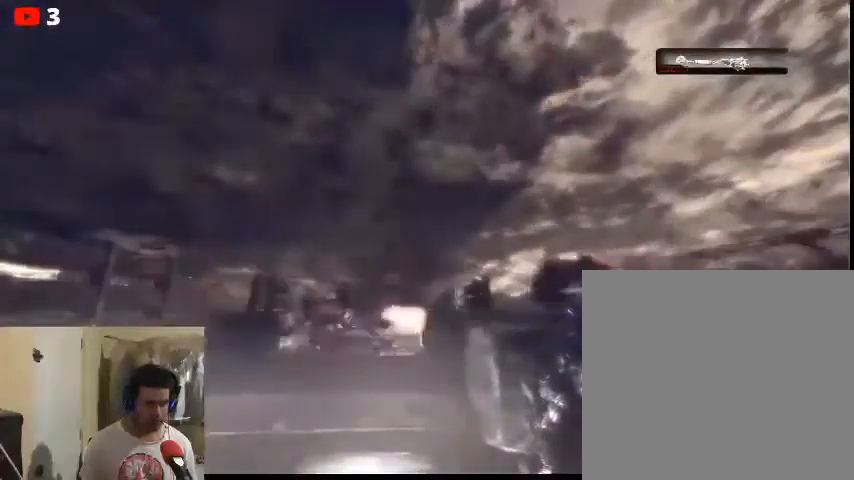
{"buttons": [], "left_stick": "center", "right_stick": "center", "events": []}
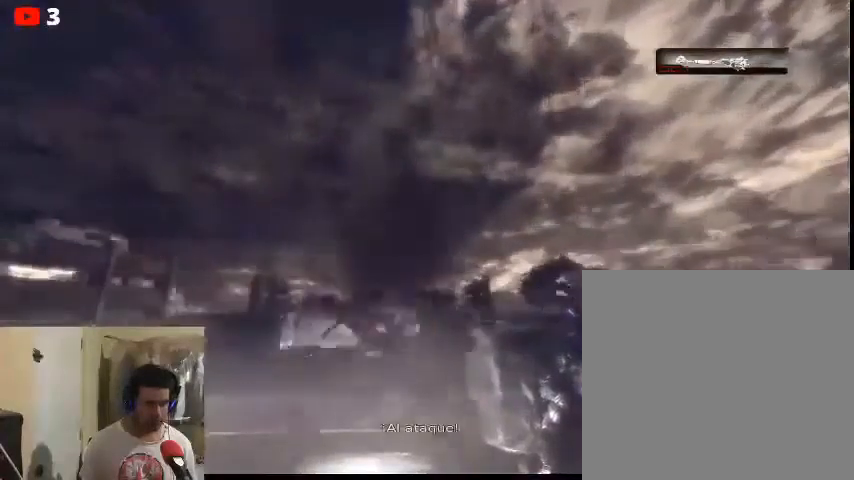
{"buttons": [], "left_stick": "center", "right_stick": "center", "events": []}
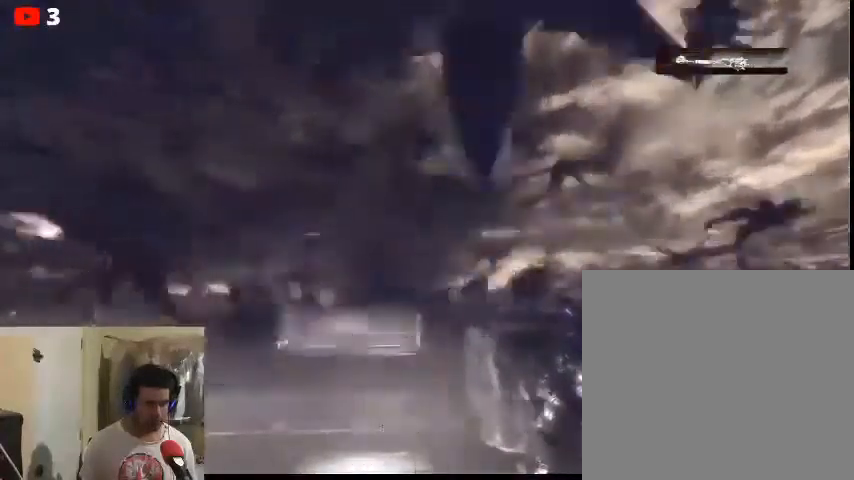
{"buttons": [], "left_stick": "center", "right_stick": "center", "events": []}
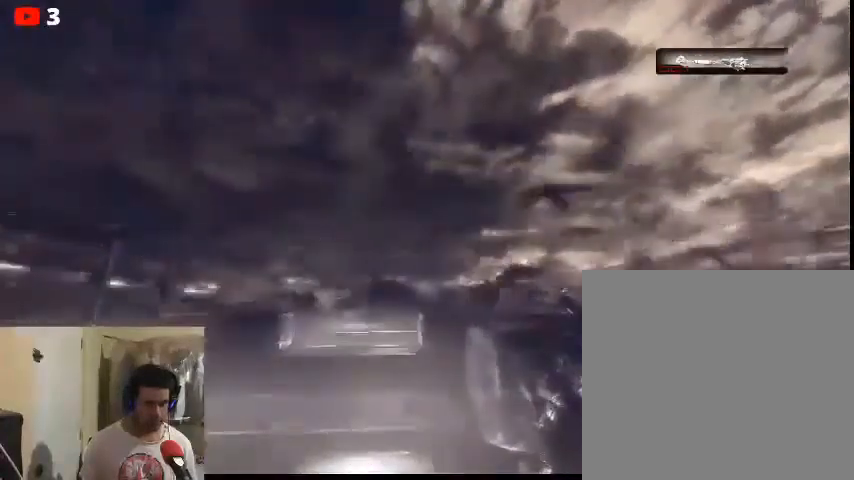
{"buttons": [], "left_stick": "center", "right_stick": "left", "events": [[300, "right_stick", "left"]]}
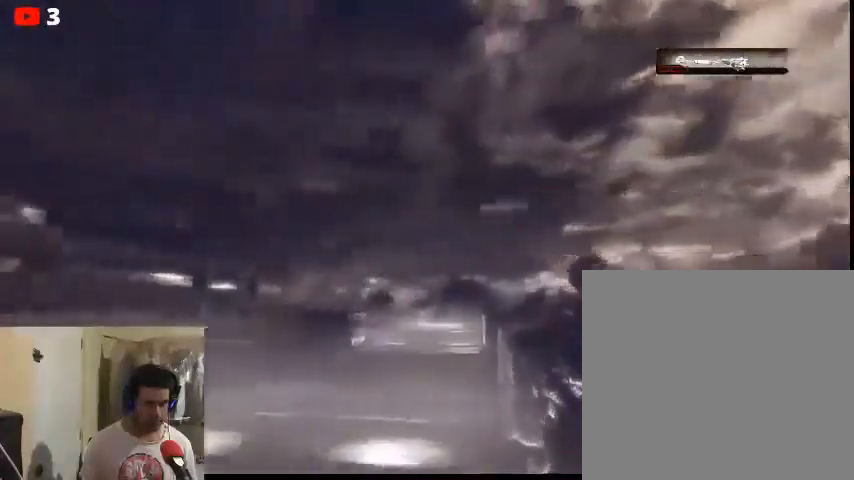
{"buttons": ["L2"], "left_stick": "center", "right_stick": "center", "events": [[167, "right_stick", "center"], [333, "L2", "down"]]}
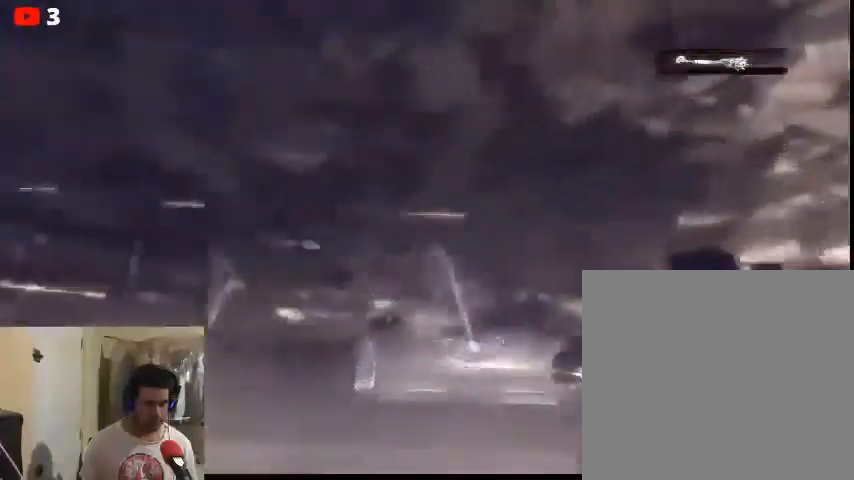
{"buttons": ["L2", "R2"], "left_stick": "center", "right_stick": "left", "events": [[133, "right_stick", "left"], [233, "R2", "down"]]}
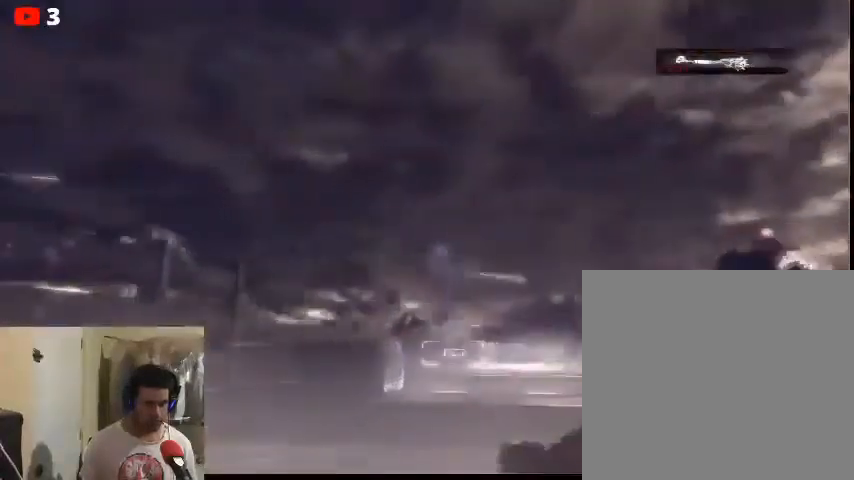
{"buttons": [], "left_stick": "center", "right_stick": "center", "events": [[133, "R2", "up"], [167, "L2", "up"], [167, "right_stick", "center"]]}
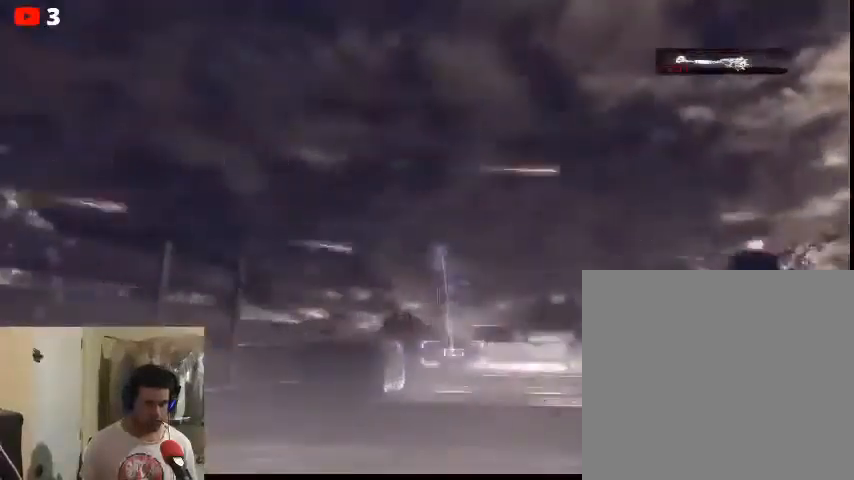
{"buttons": [], "left_stick": "center", "right_stick": "center", "events": []}
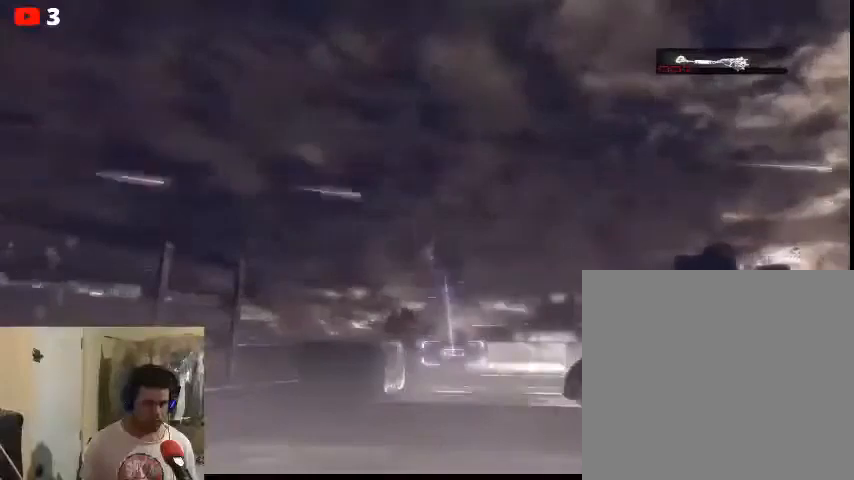
{"buttons": [], "left_stick": "center", "right_stick": "center", "events": [[167, "right_stick", "down-right"], [400, "right_stick", "center"]]}
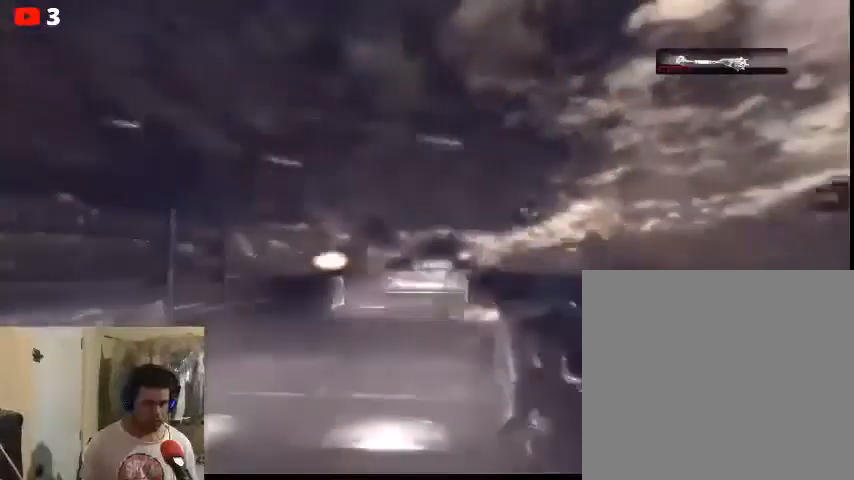
{"buttons": [], "left_stick": "center", "right_stick": "down", "events": [[400, "right_stick", "down"]]}
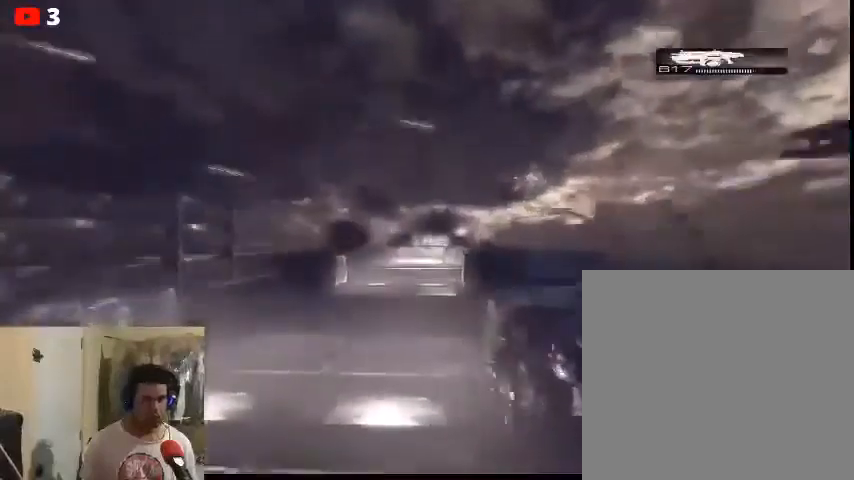
{"buttons": [], "left_stick": "center", "right_stick": "center", "events": [[100, "right_stick", "center"]]}
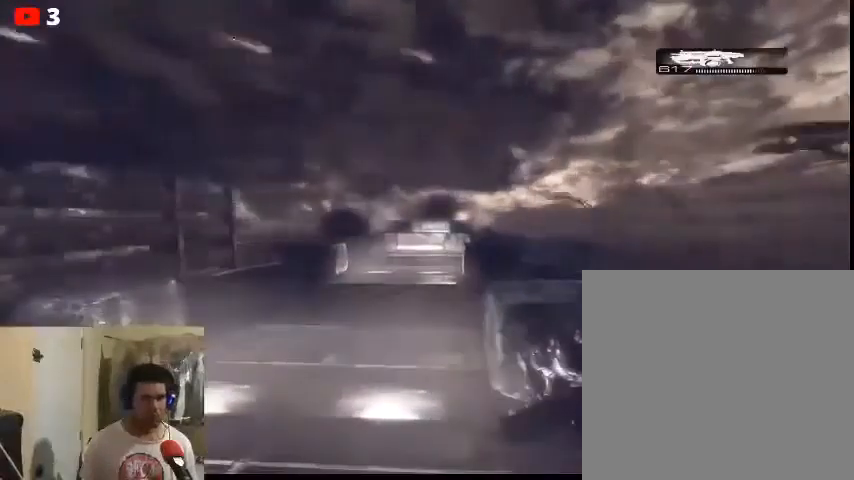
{"buttons": [], "left_stick": "center", "right_stick": "center", "events": []}
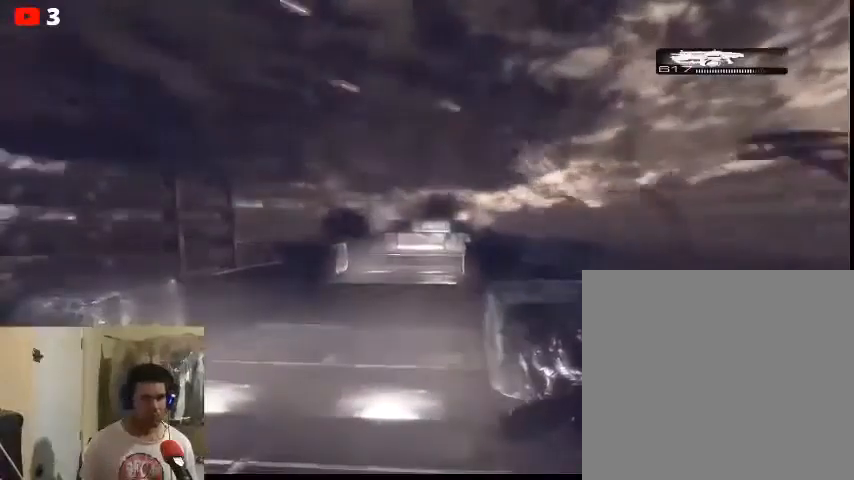
{"buttons": [], "left_stick": "center", "right_stick": "center", "events": []}
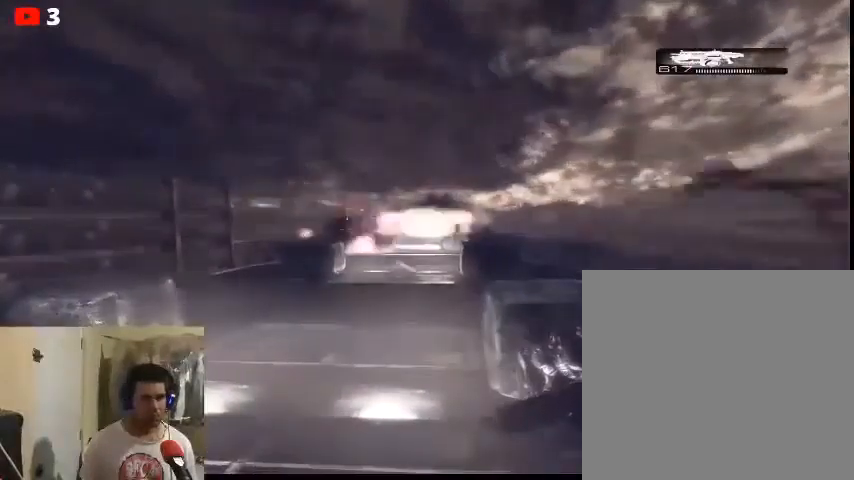
{"buttons": [], "left_stick": "center", "right_stick": "center", "events": []}